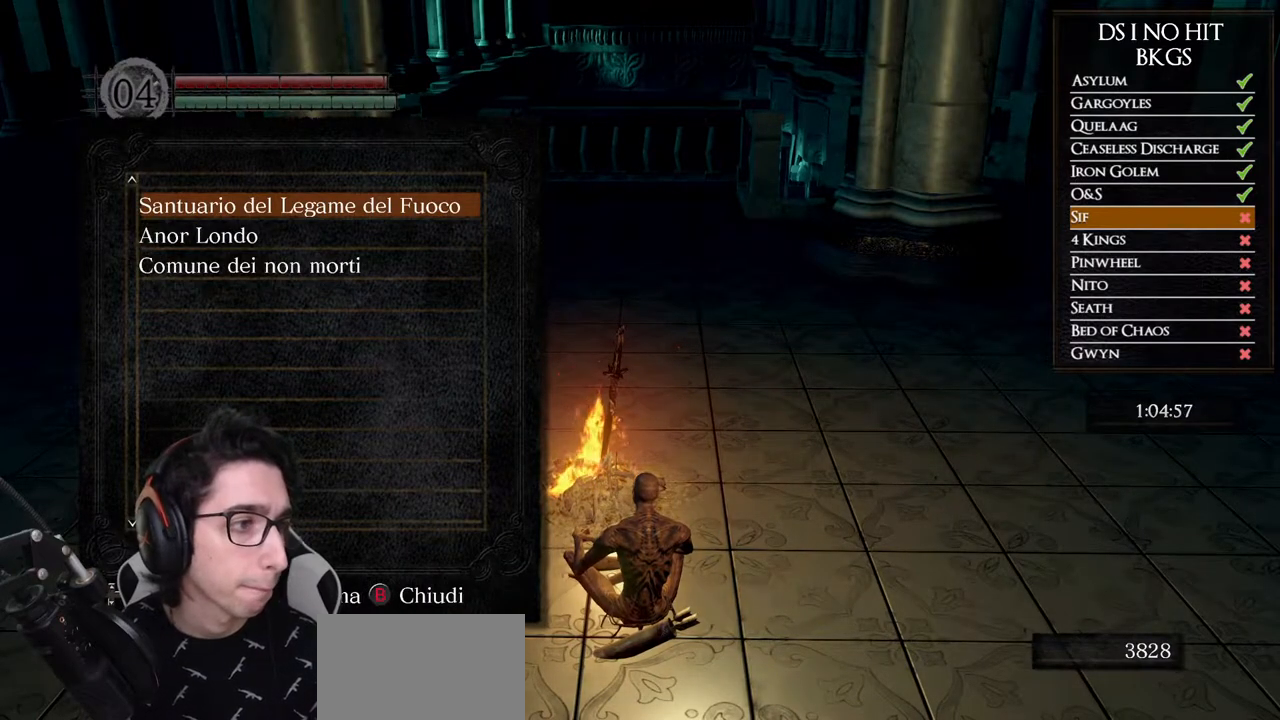
Gameplay with a controller (Xbox layout); each line is a JSON object with the inputs held at the frame after it. "button_events" lists button changes between this image and that frame as [ms after this image, input, new state], when the widget could be followed in between (sticks are given only as held states). Not read: L1 SELECT.
{"buttons": ["R2"], "left_stick": "center", "right_stick": "center", "button_events": []}
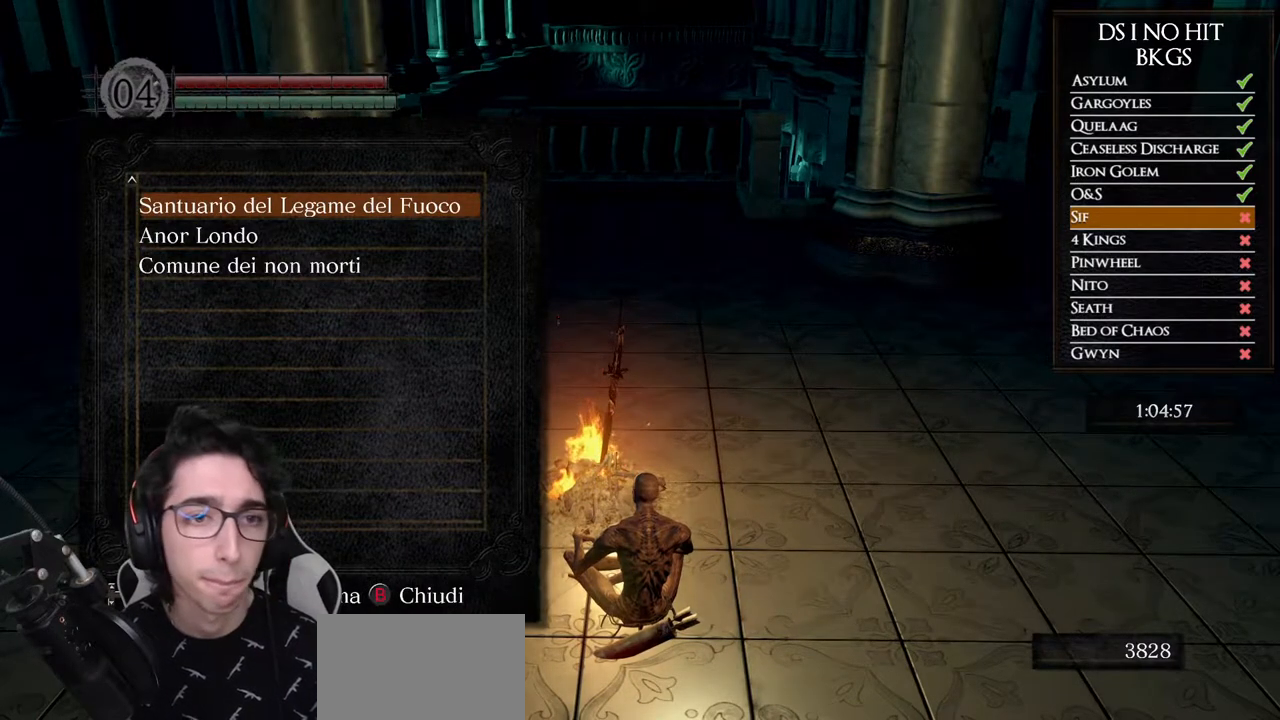
{"buttons": ["R2"], "left_stick": "center", "right_stick": "center", "button_events": [[183, "DPAD_DOWN", "down"], [433, "DPAD_DOWN", "up"]]}
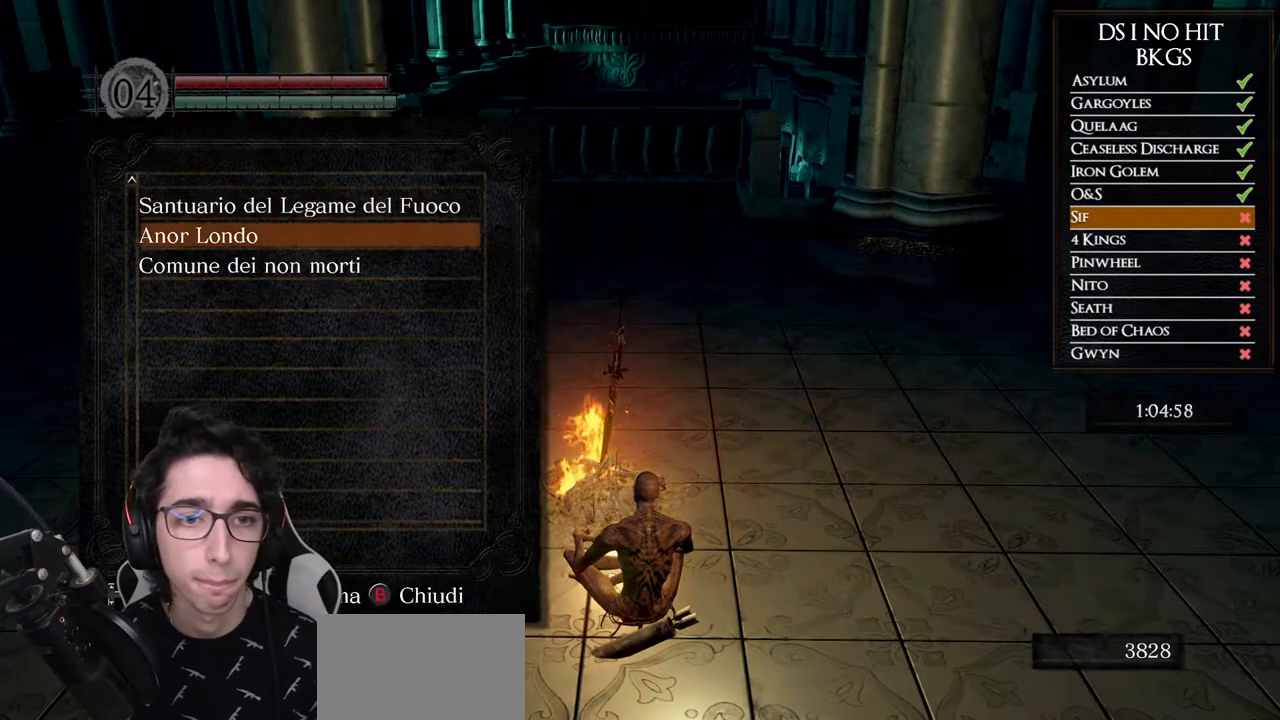
{"buttons": ["B", "R2"], "left_stick": "center", "right_stick": "center", "button_events": [[33, "A", "down"], [100, "A", "up"], [483, "B", "down"]]}
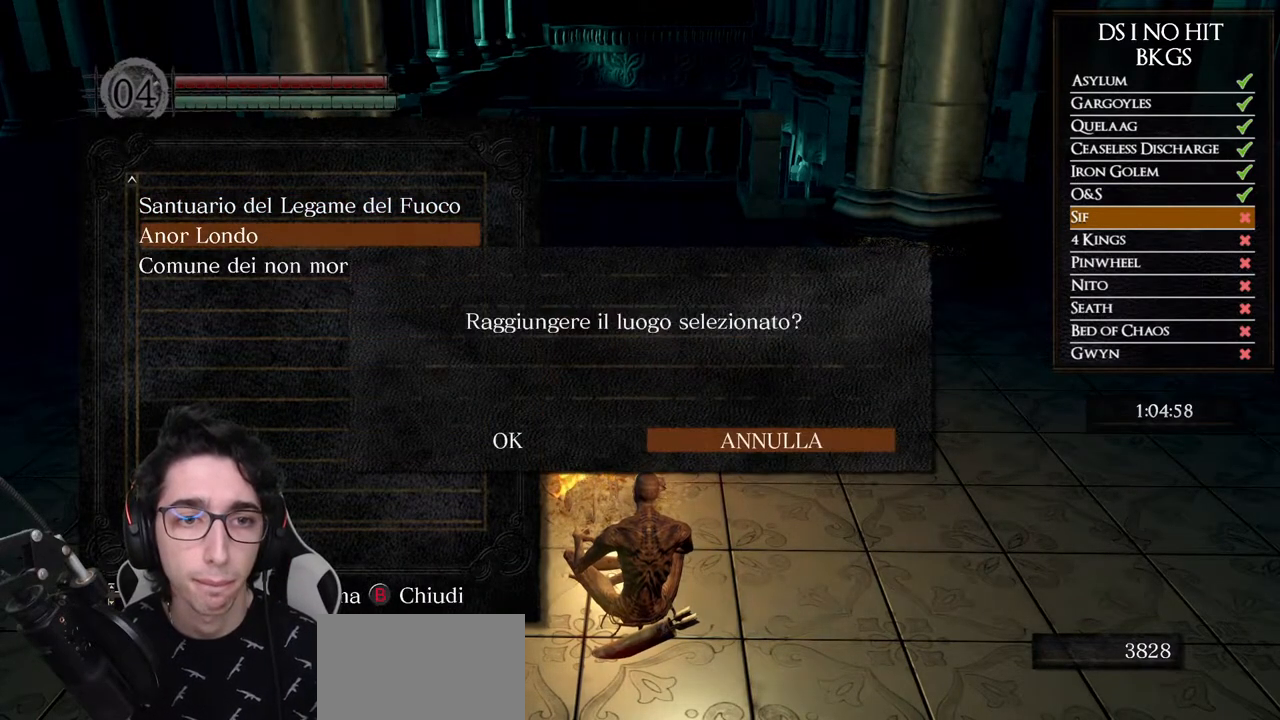
{"buttons": ["R2", "DPAD_DOWN"], "left_stick": "center", "right_stick": "center", "button_events": [[117, "B", "up"], [500, "DPAD_DOWN", "down"]]}
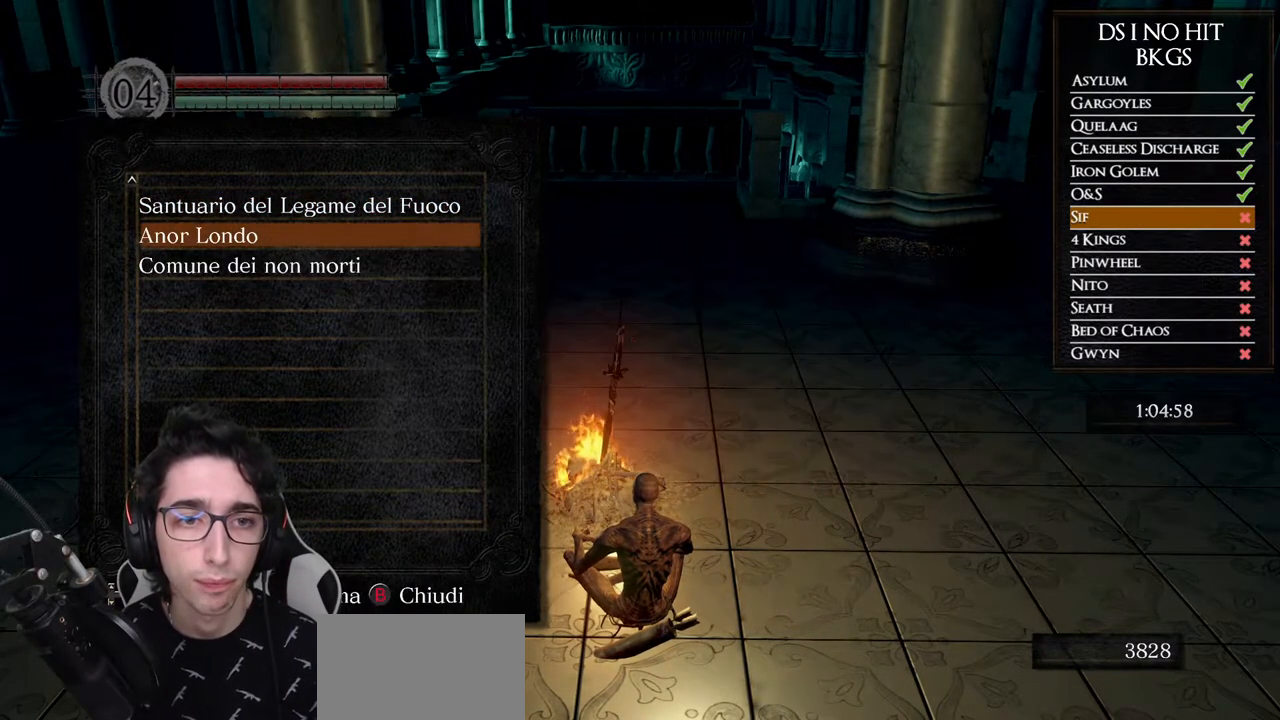
{"buttons": ["R2"], "left_stick": "center", "right_stick": "center", "button_events": [[133, "A", "down"], [133, "DPAD_DOWN", "up"], [267, "A", "up"]]}
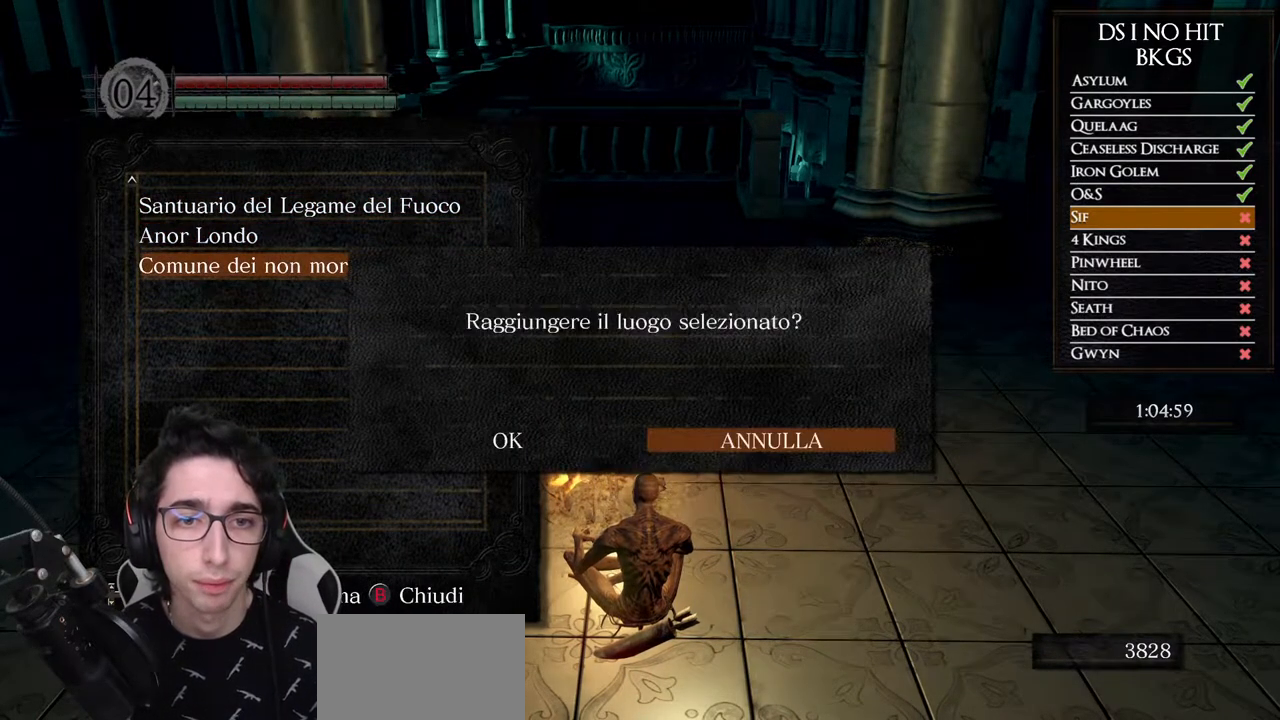
{"buttons": ["R2"], "left_stick": "center", "right_stick": "center", "button_events": [[67, "DPAD_LEFT", "down"], [200, "DPAD_LEFT", "up"], [217, "A", "down"], [267, "A", "up"]]}
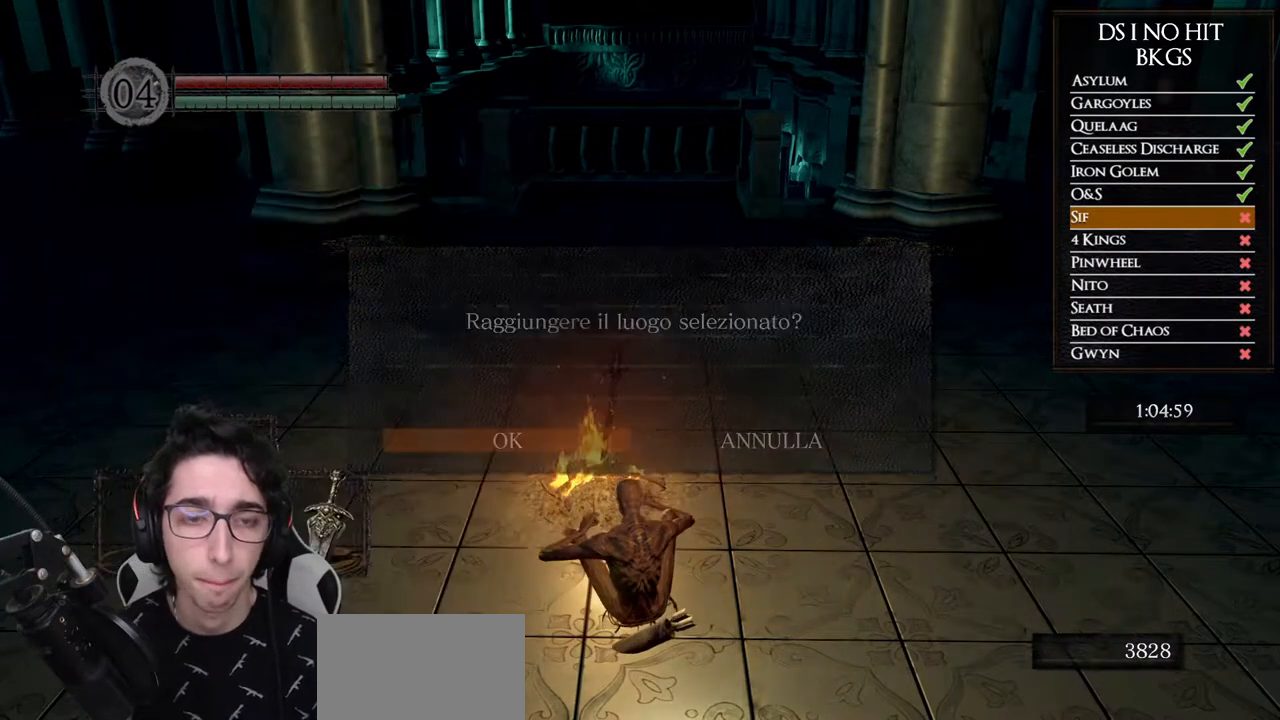
{"buttons": ["R2"], "left_stick": "center", "right_stick": "center", "button_events": []}
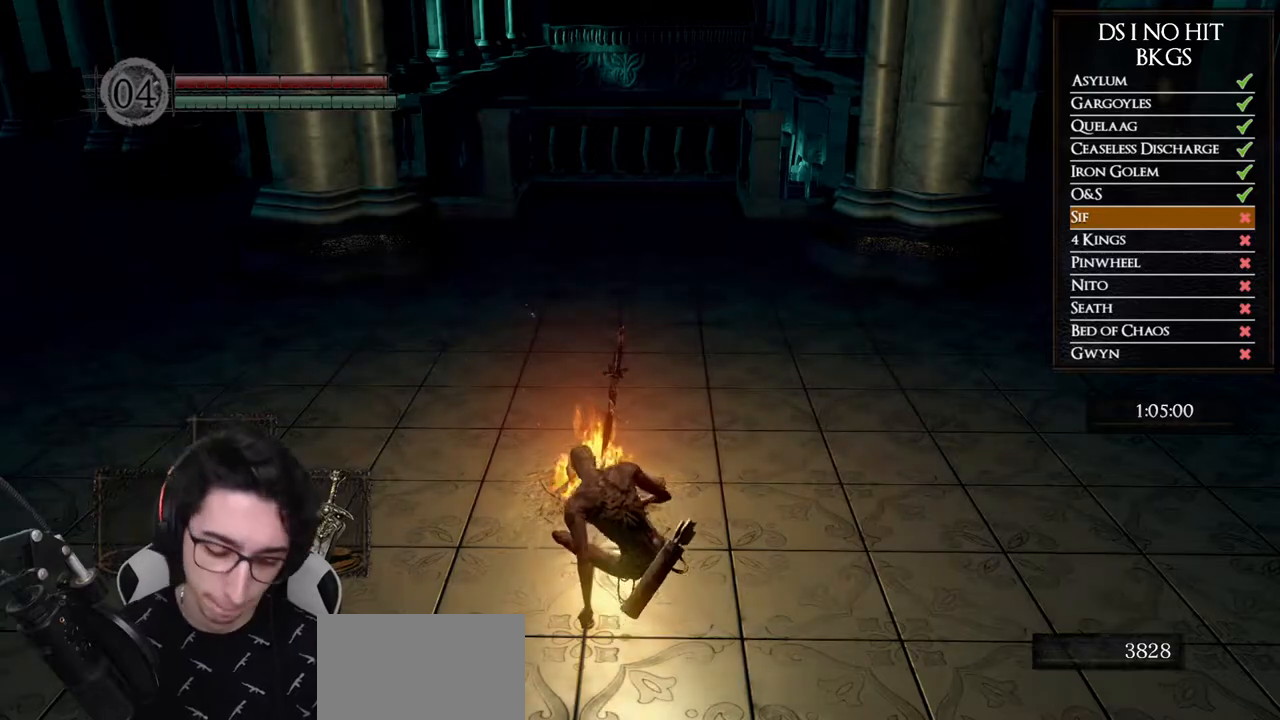
{"buttons": ["R2"], "left_stick": "center", "right_stick": "center", "button_events": []}
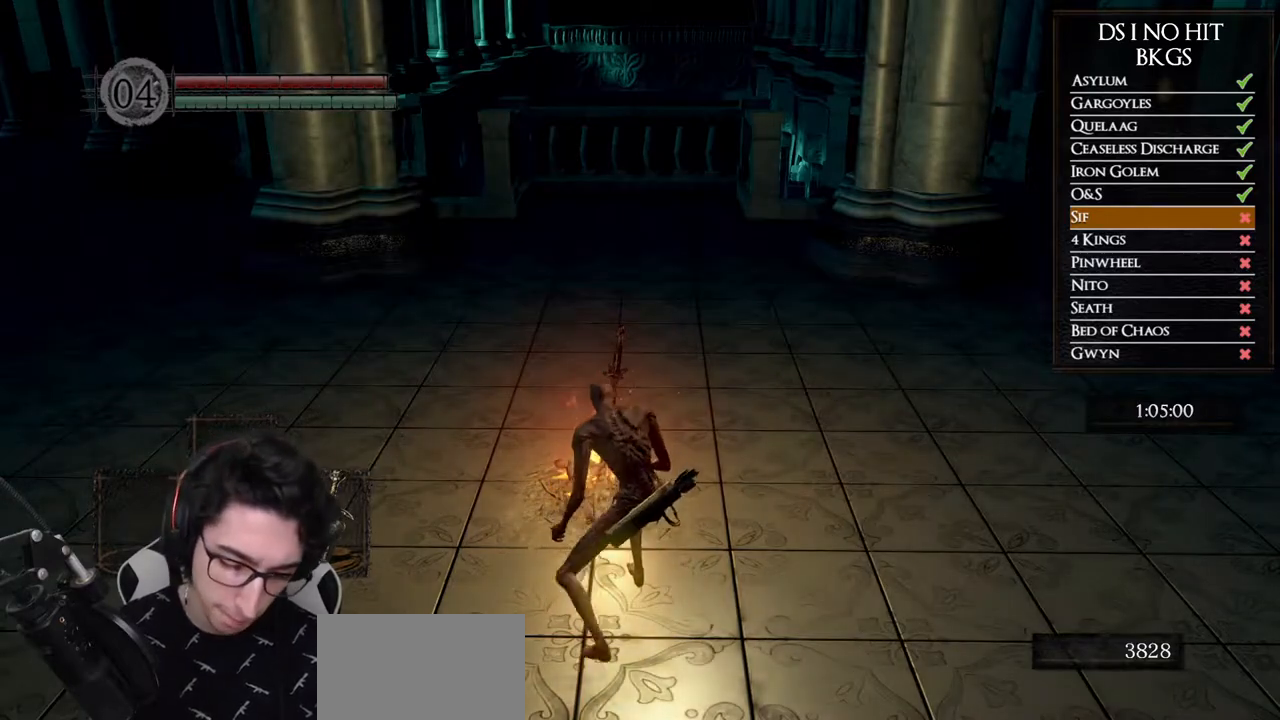
{"buttons": ["R2"], "left_stick": "center", "right_stick": "center", "button_events": []}
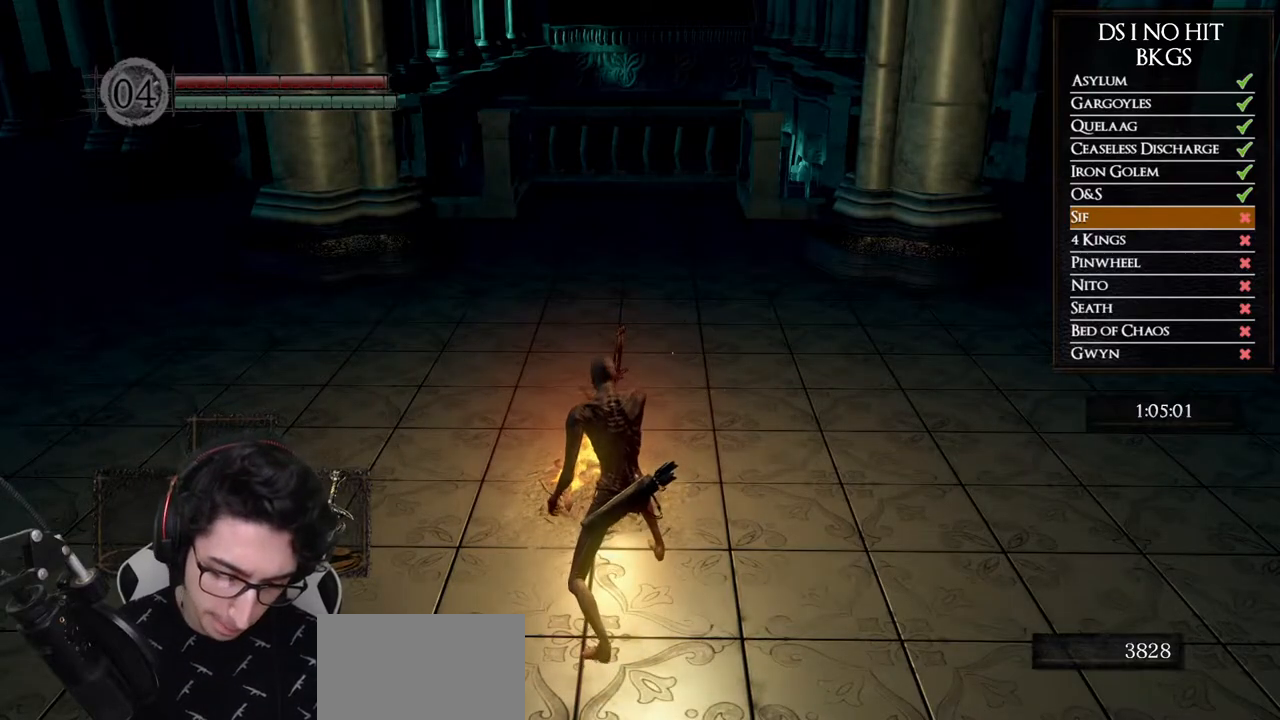
{"buttons": ["R2"], "left_stick": "center", "right_stick": "center", "button_events": []}
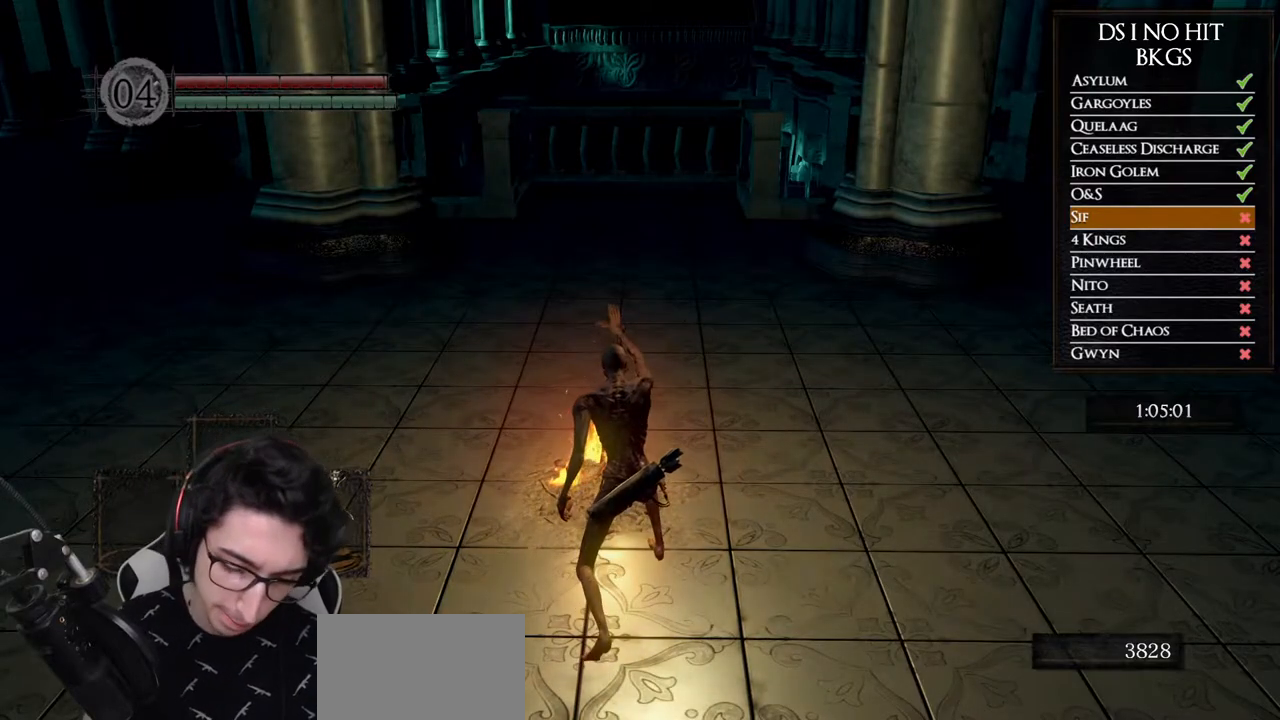
{"buttons": ["R2"], "left_stick": "center", "right_stick": "center", "button_events": []}
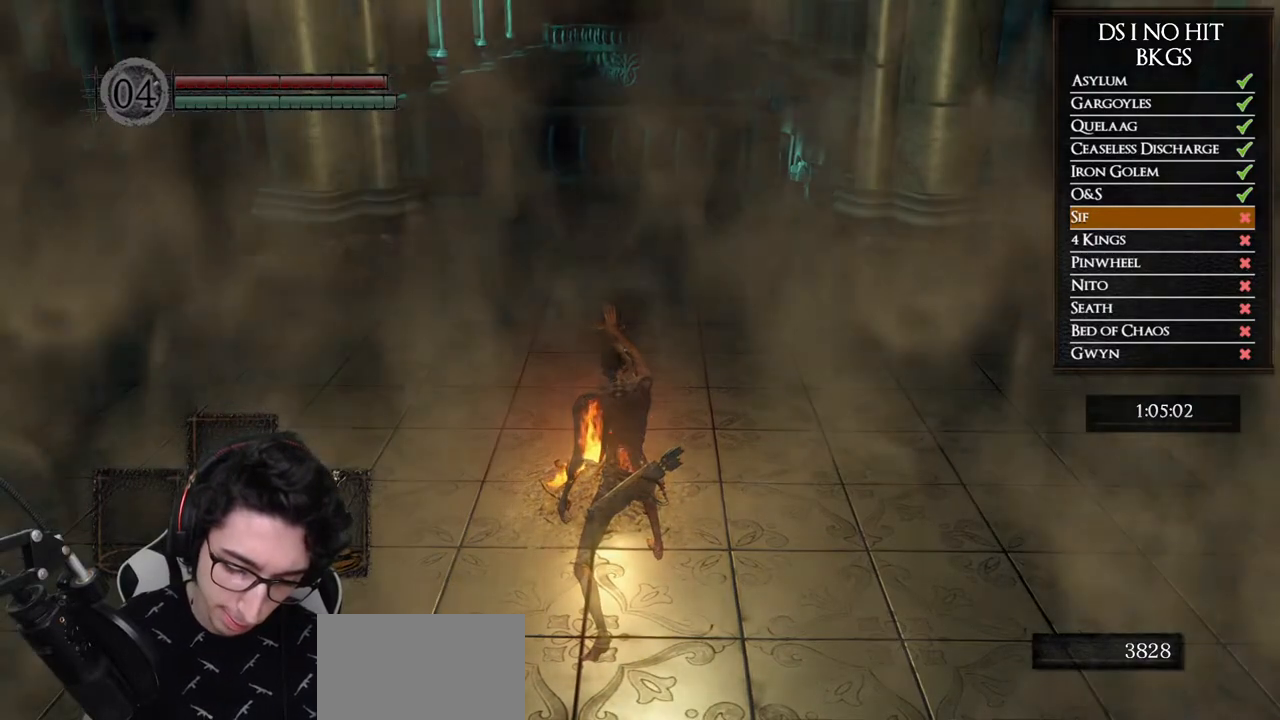
{"buttons": ["R2"], "left_stick": "center", "right_stick": "center", "button_events": []}
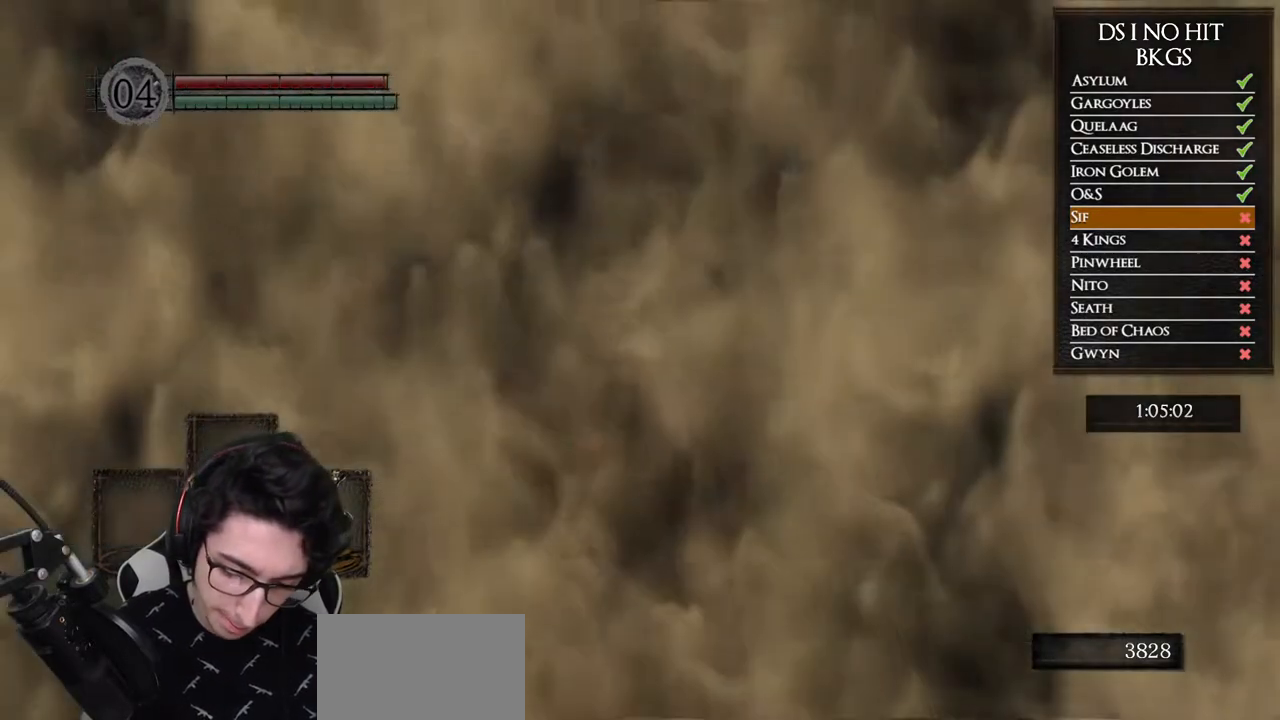
{"buttons": ["R2"], "left_stick": "center", "right_stick": "center", "button_events": []}
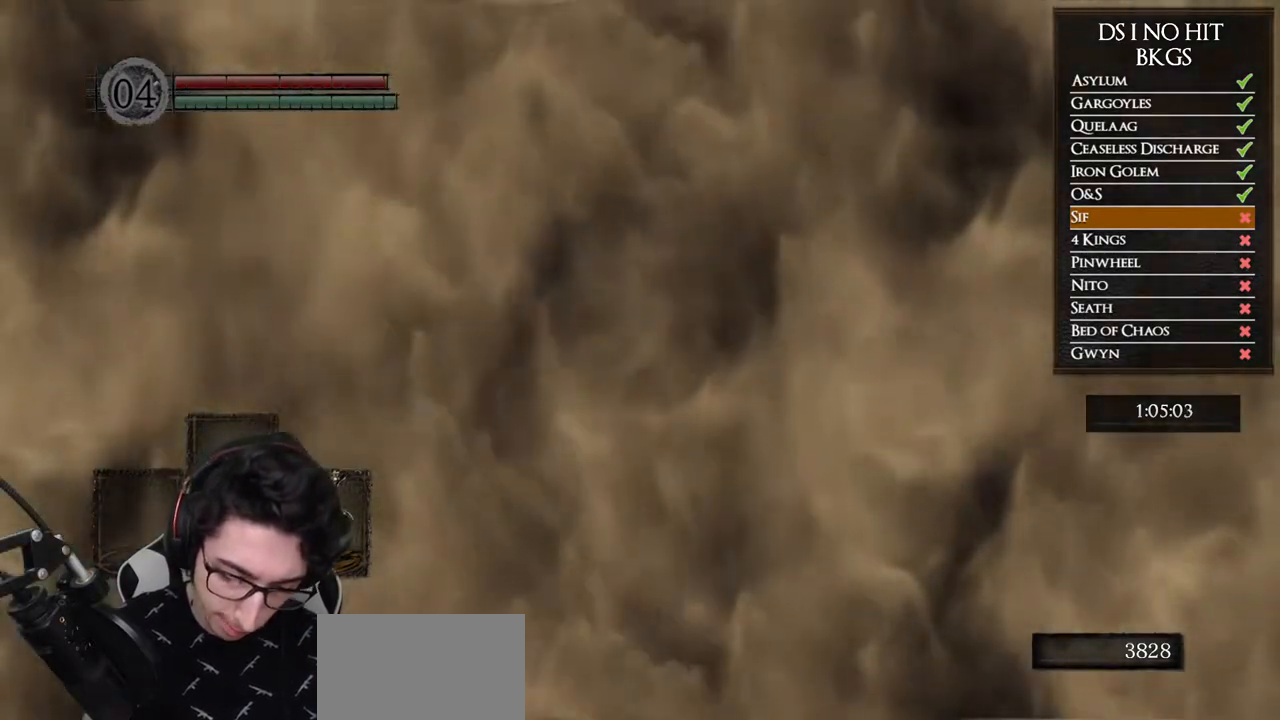
{"buttons": ["R2"], "left_stick": "center", "right_stick": "center", "button_events": []}
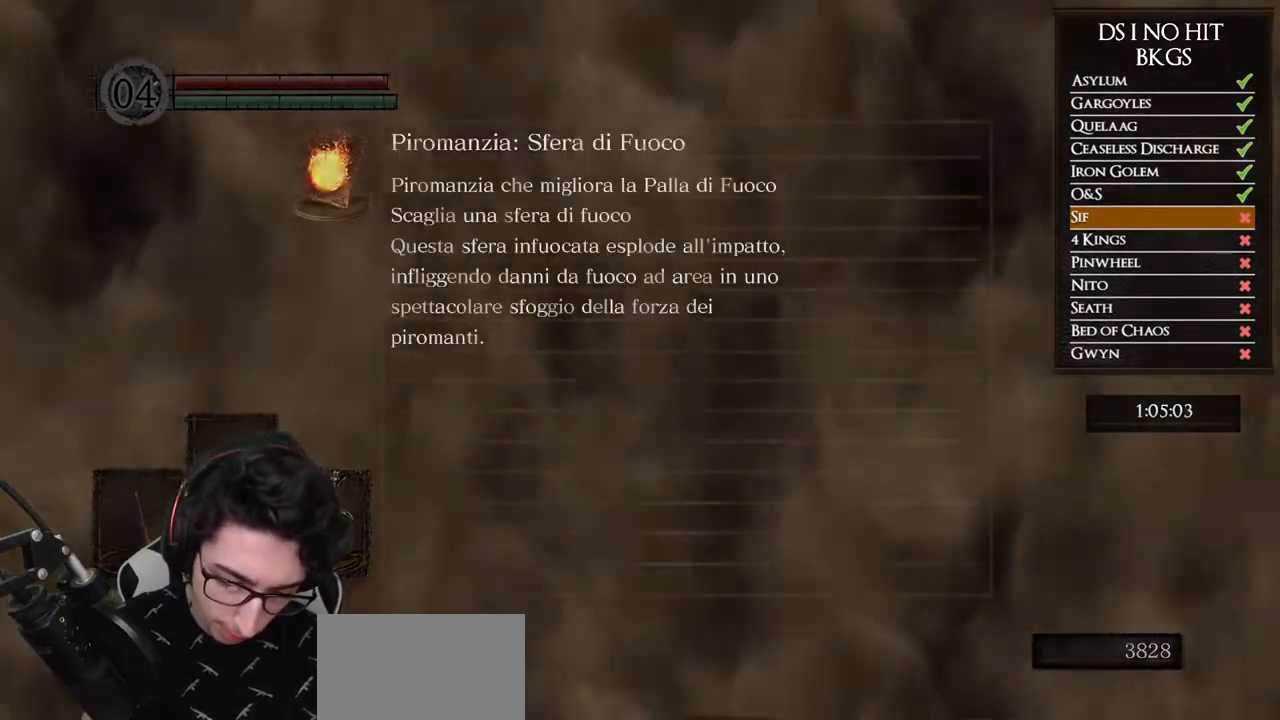
{"buttons": [], "left_stick": "center", "right_stick": "center", "button_events": [[33, "R2", "up"]]}